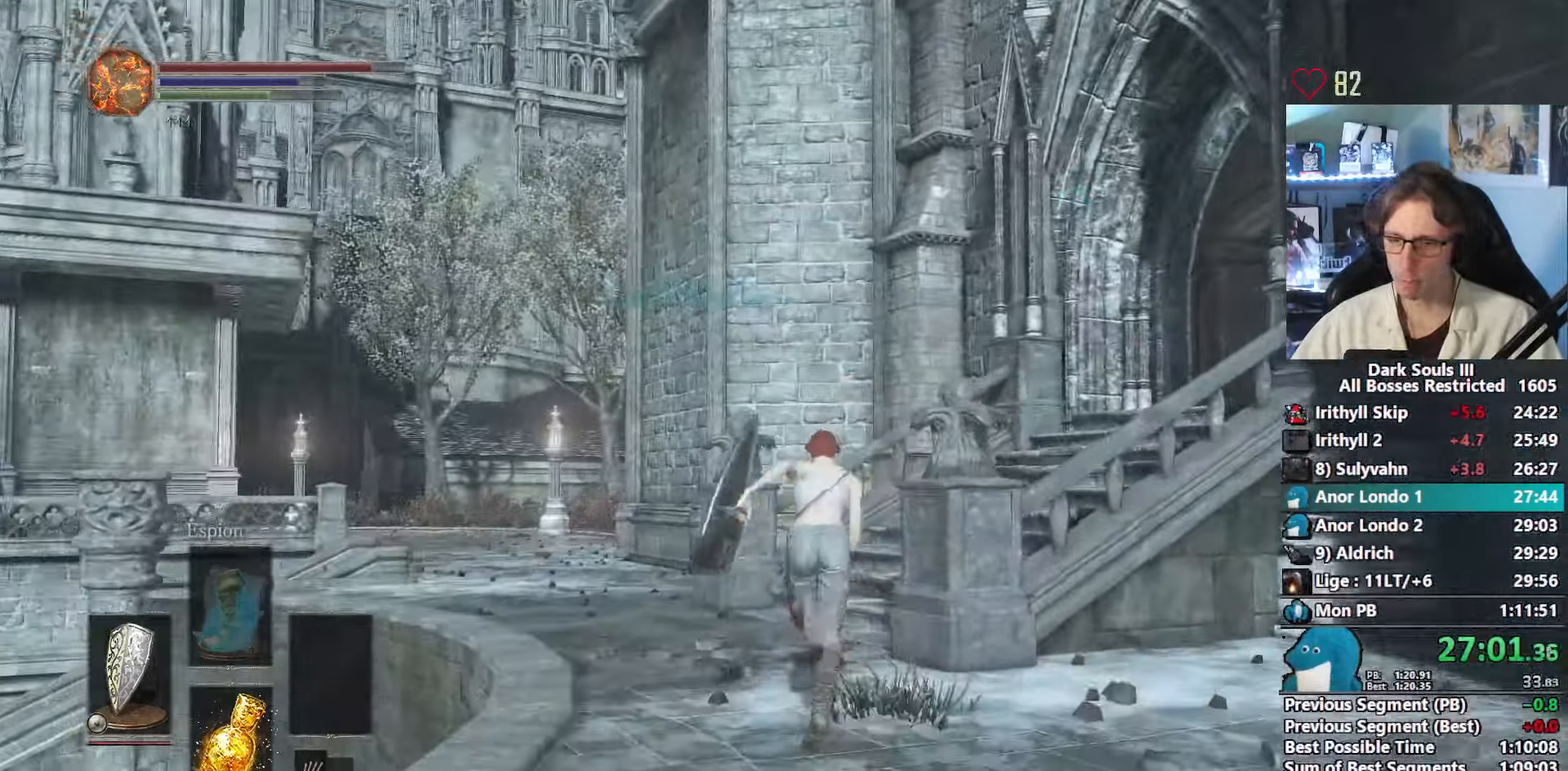
Gameplay with keyboard and mouse; each line is a JSON object with the keys and mouse buttons held at the frame after it. "events" lists presses ("down") and releases ("up") of "0", "1", "2", "3", "4", "a", "alt", "ctrl", "d", "down", "e", "f", "g", "left", "q", "r", "return", "right", "s", "shift", "space", "tab", "up", "z", "mouse_left", "mouse_wheel", "mouse_right", "mouse_mb4" and "mouse_mb5" between this image and that frame as [ms after this image, input, new state], when the widget could be followed in between. "mouse_left", "mouse_wheel", "mouse_right", "mouse_mb4", "mouse_mb5" = the "left", "wheel", "right", "mb4", "mb5" buttons of the "mouse" list. No other keys are recorded. "wheel" means that the mouse wheel is clicked or scrolled. Not read: mouse_move.
{"keys": ["space", "z"], "mouse": [], "events": []}
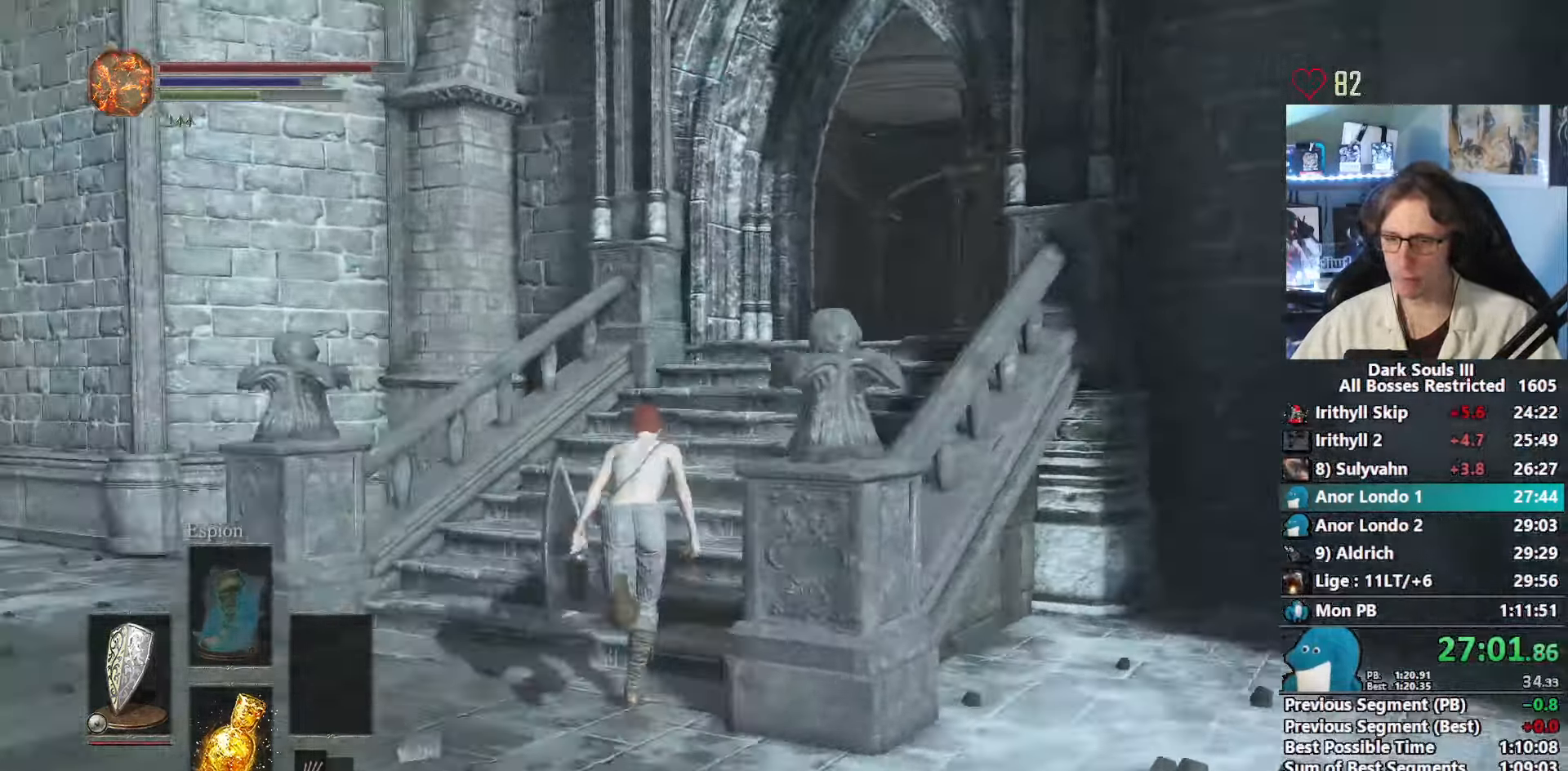
{"keys": ["space", "z"], "mouse": [], "events": []}
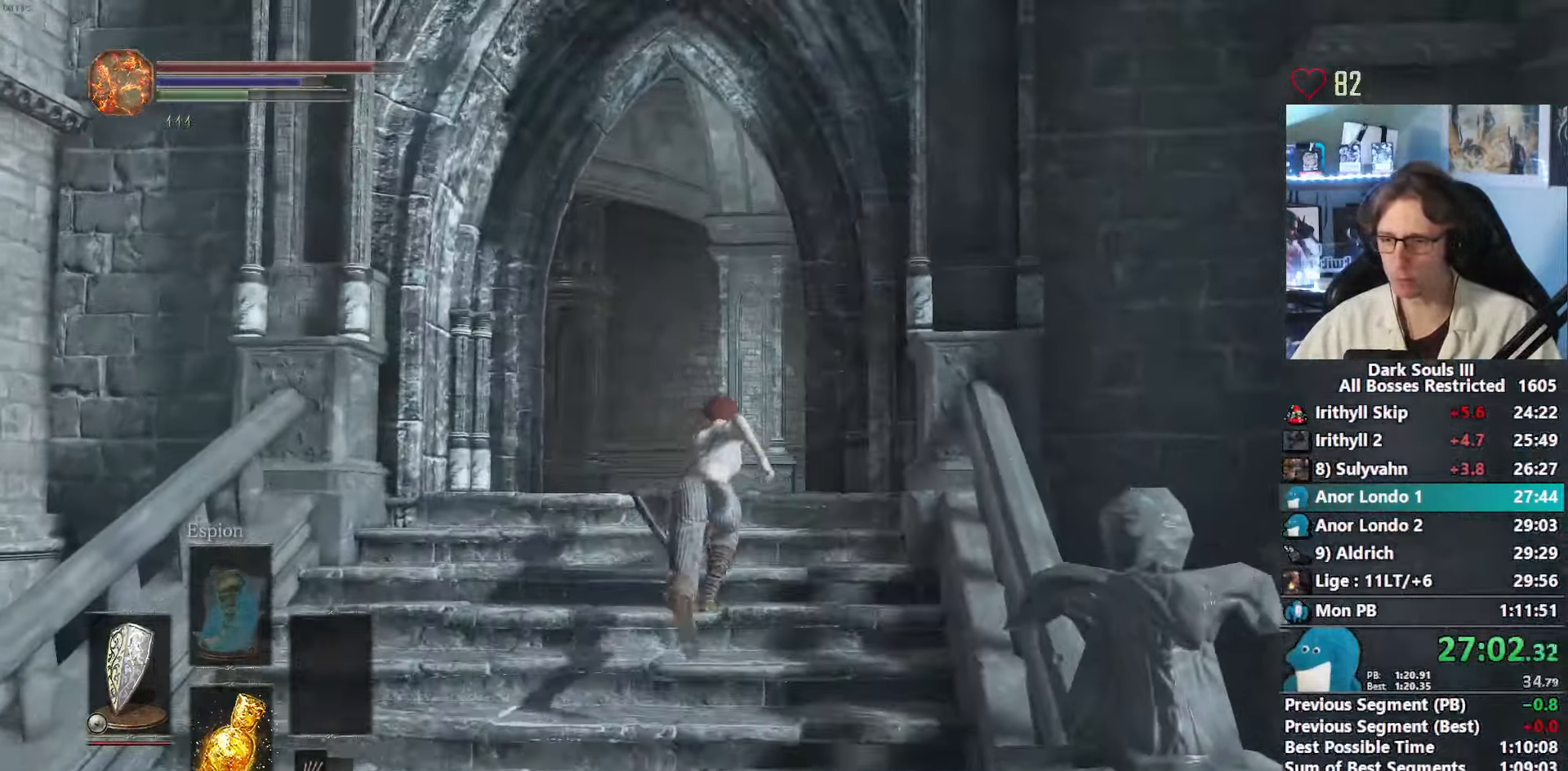
{"keys": ["space", "z"], "mouse": [], "events": []}
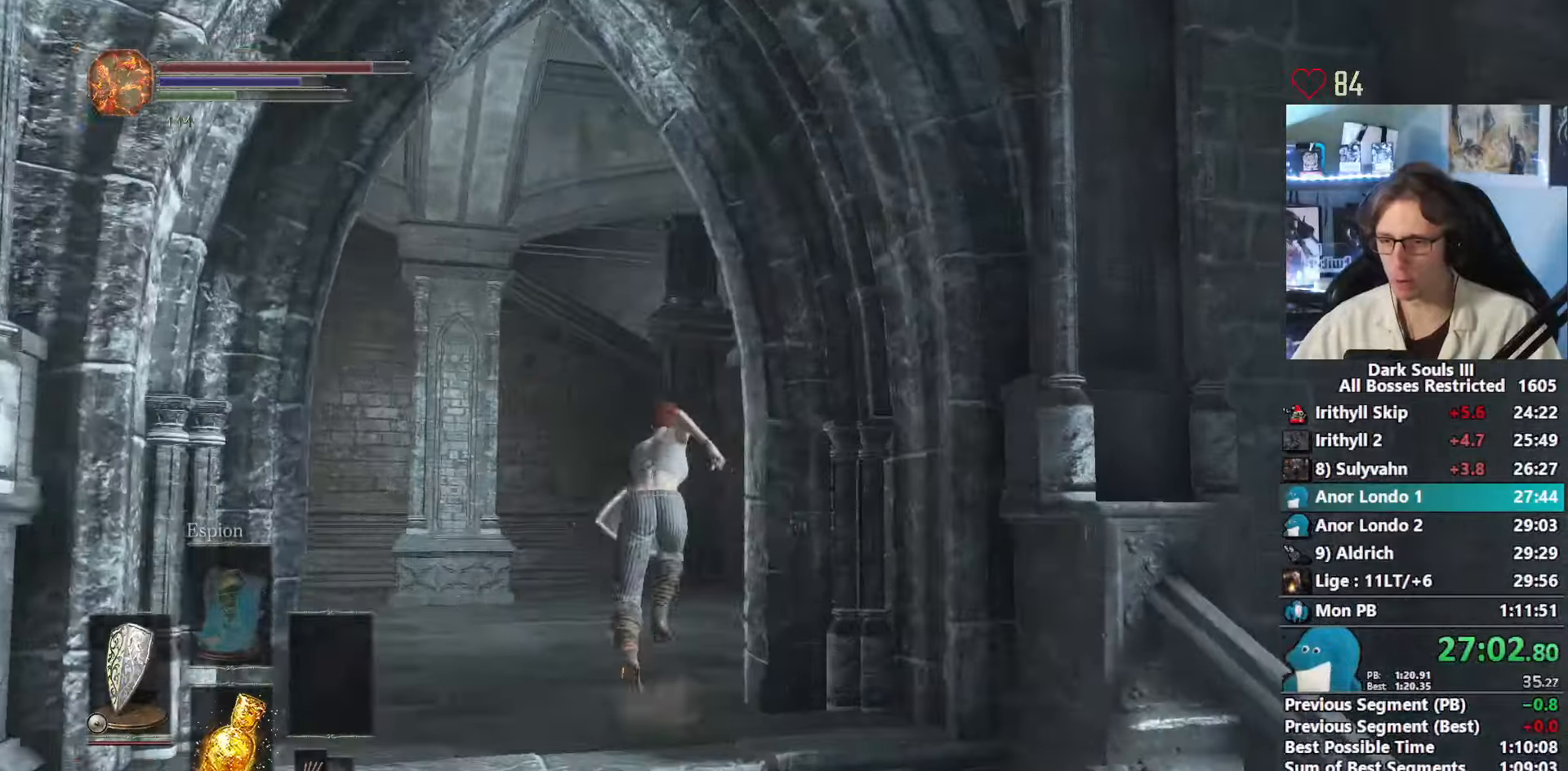
{"keys": ["space", "z"], "mouse": [], "events": []}
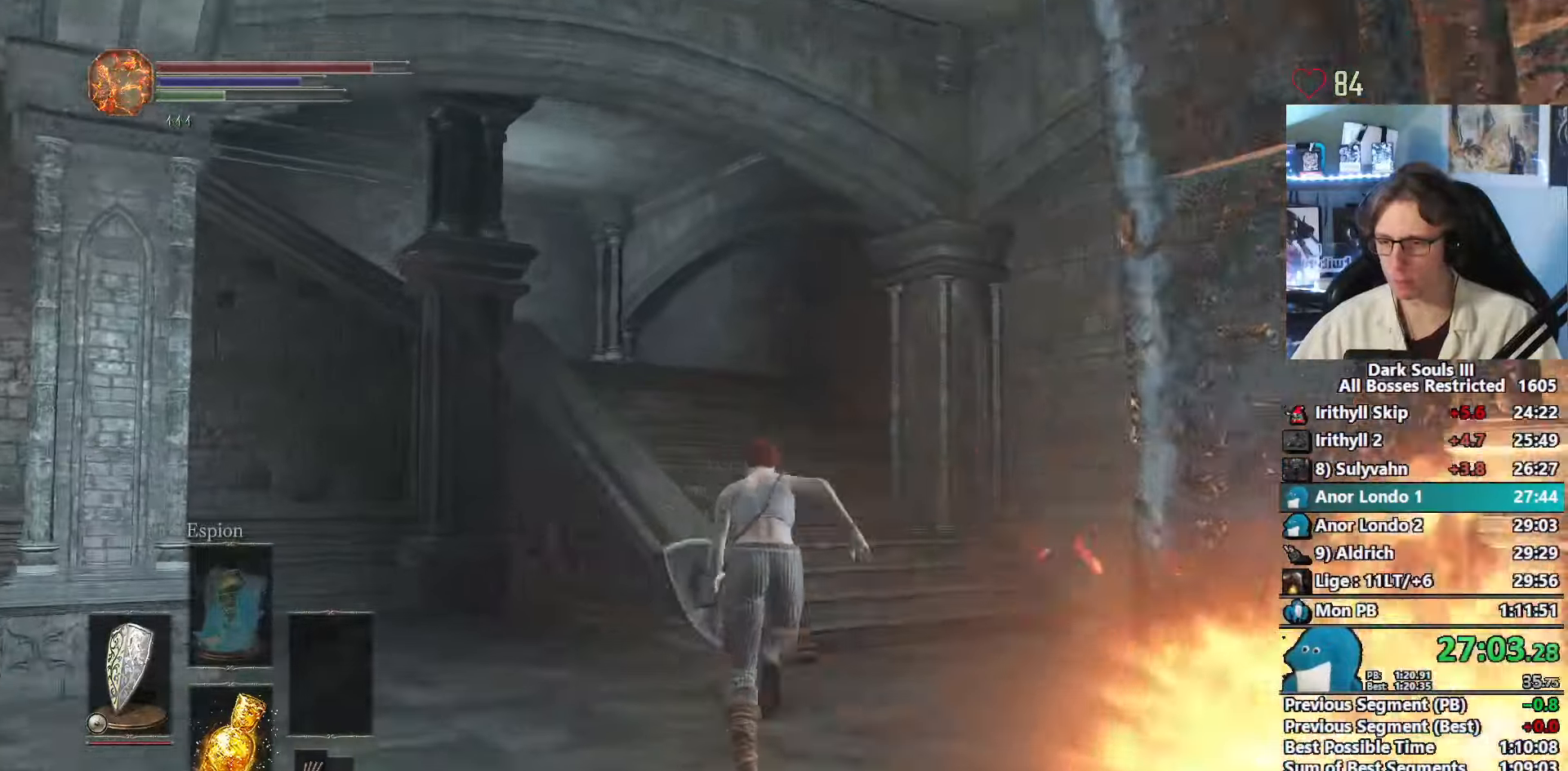
{"keys": ["space", "z"], "mouse": [], "events": []}
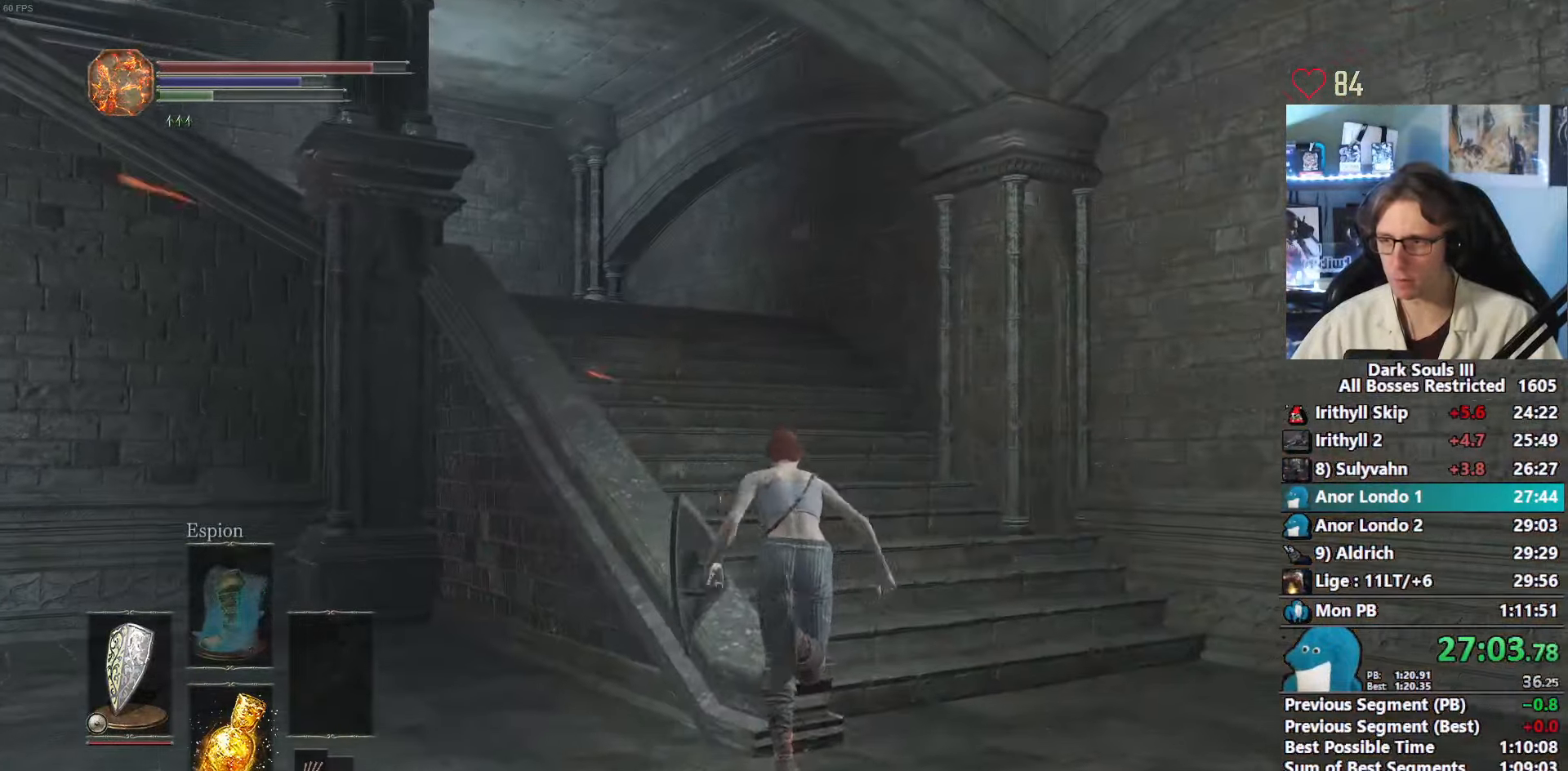
{"keys": ["space", "z"], "mouse": [], "events": []}
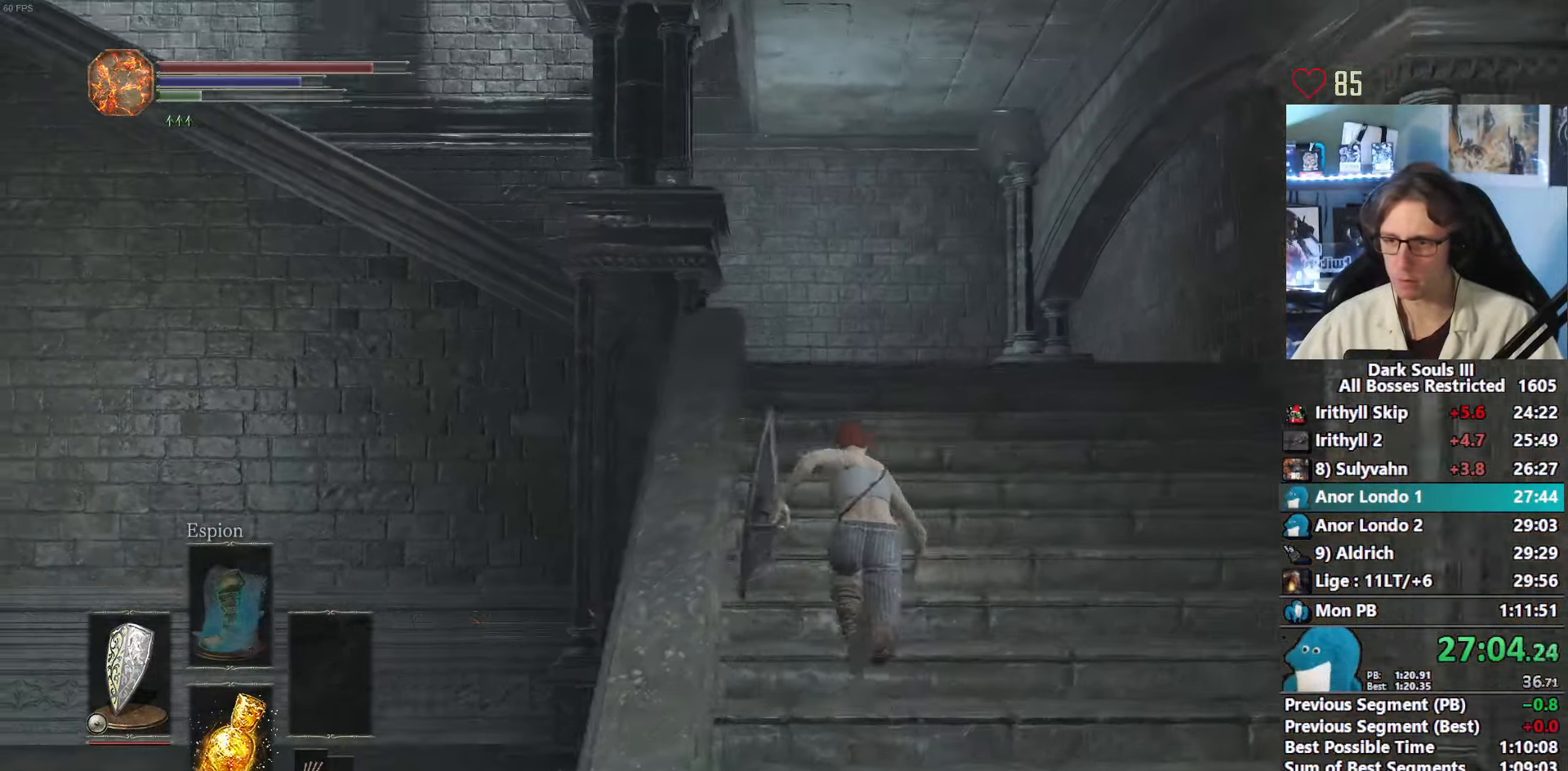
{"keys": ["d", "z"], "mouse": [], "events": [[216, "space", "up"], [316, "d", "down"]]}
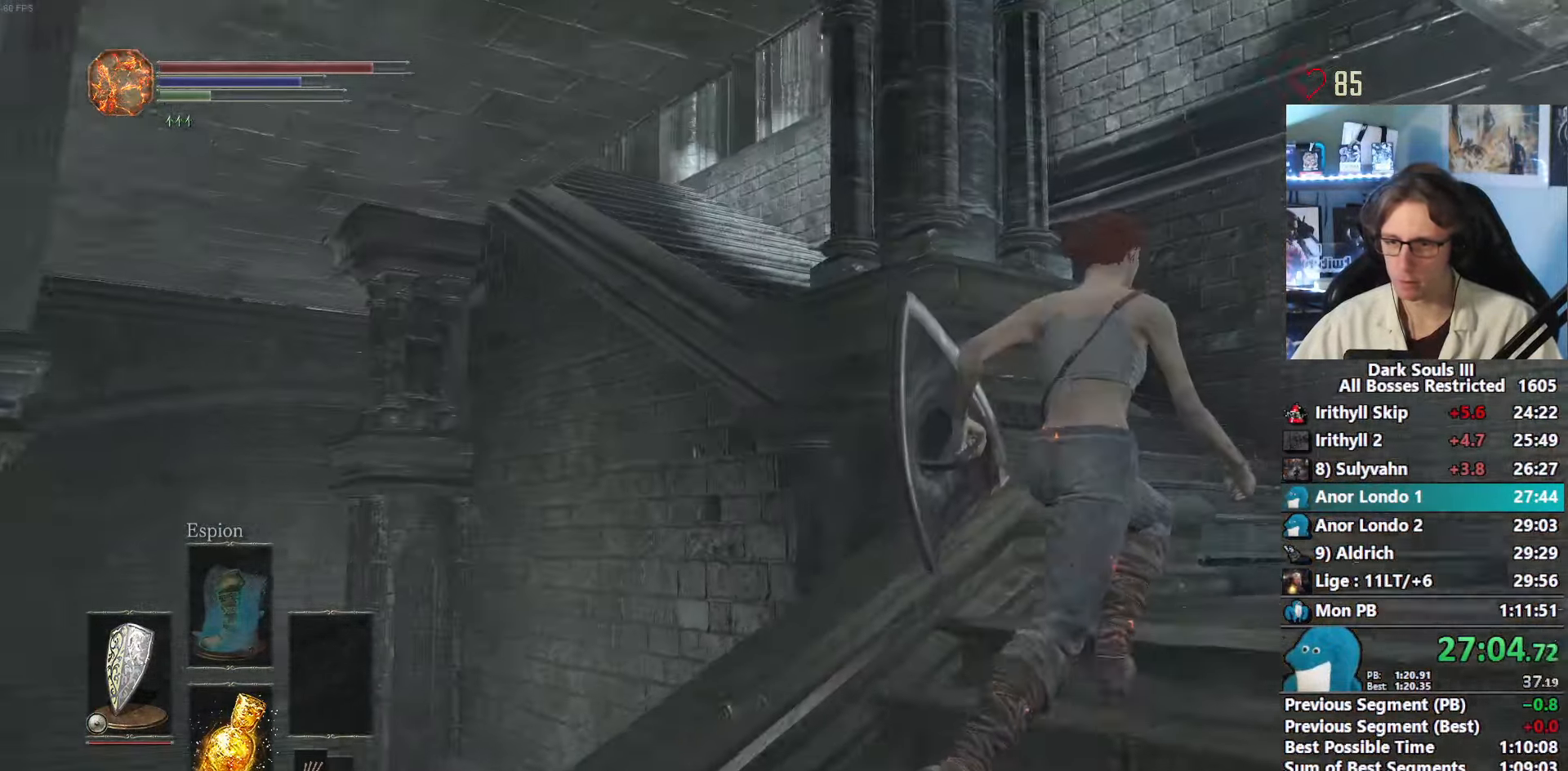
{"keys": ["d", "space", "z"], "mouse": [], "events": [[233, "space", "down"]]}
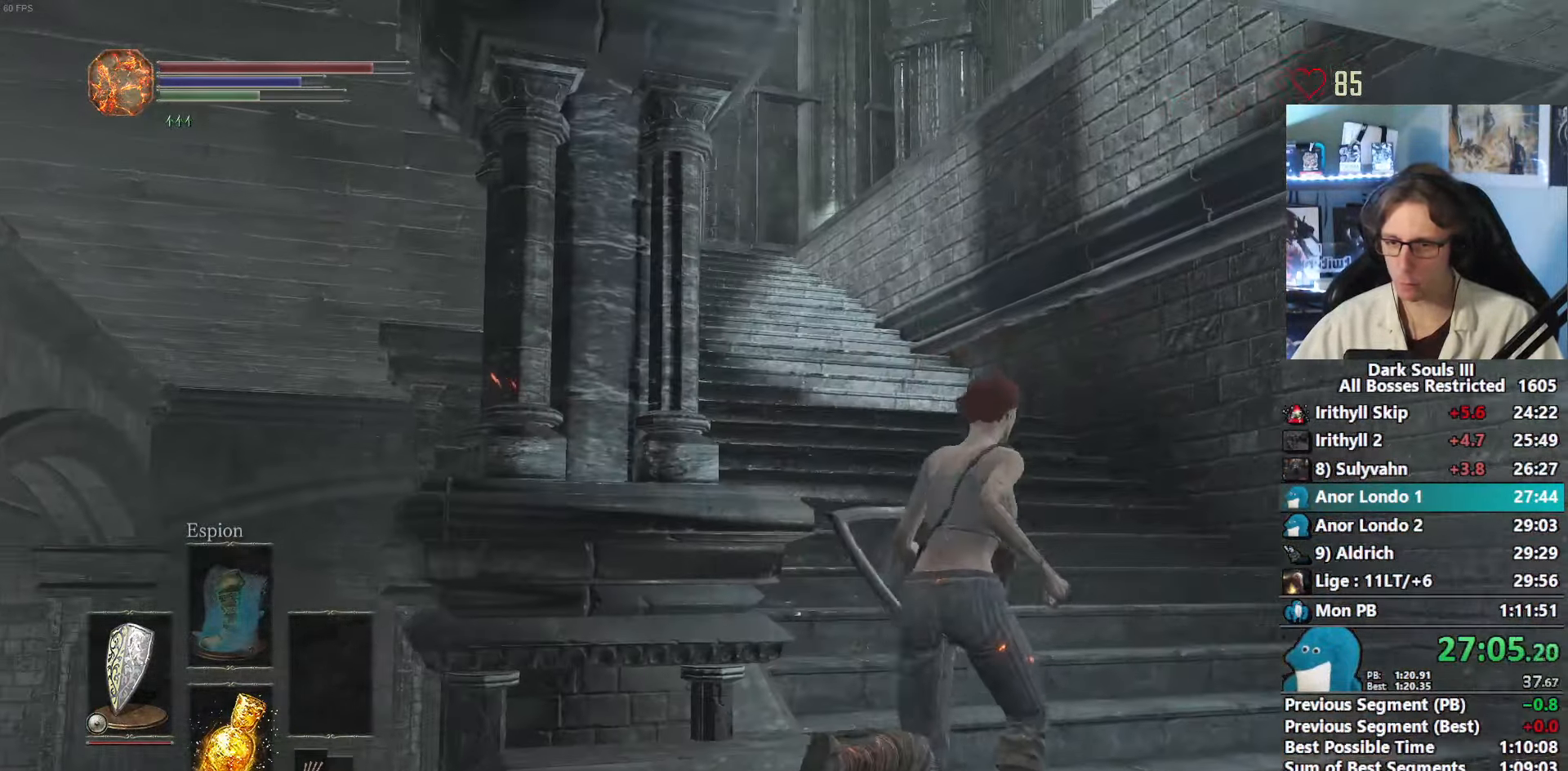
{"keys": ["space", "z"], "mouse": [], "events": [[16, "d", "up"]]}
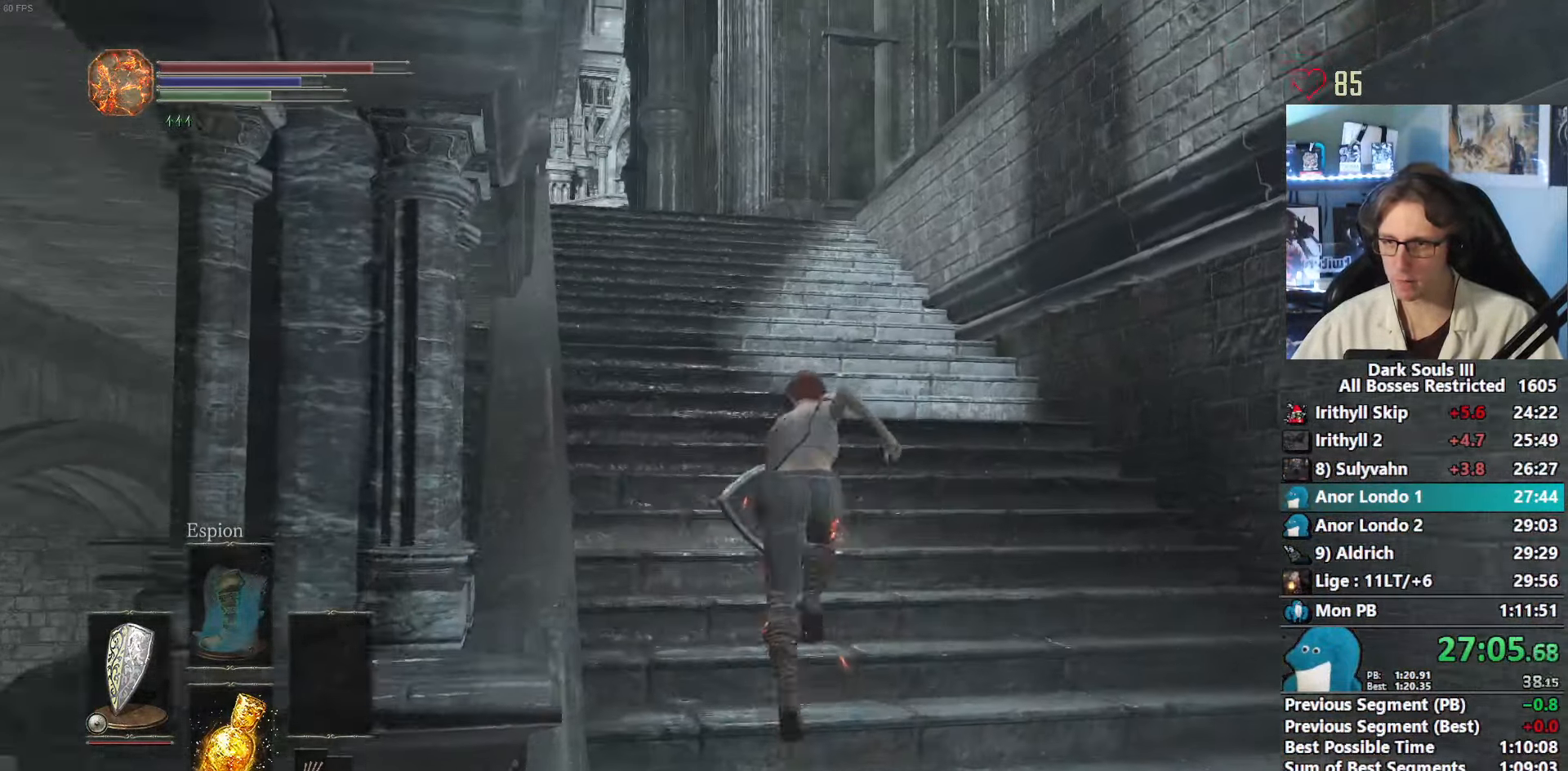
{"keys": ["space", "z"], "mouse": [], "events": []}
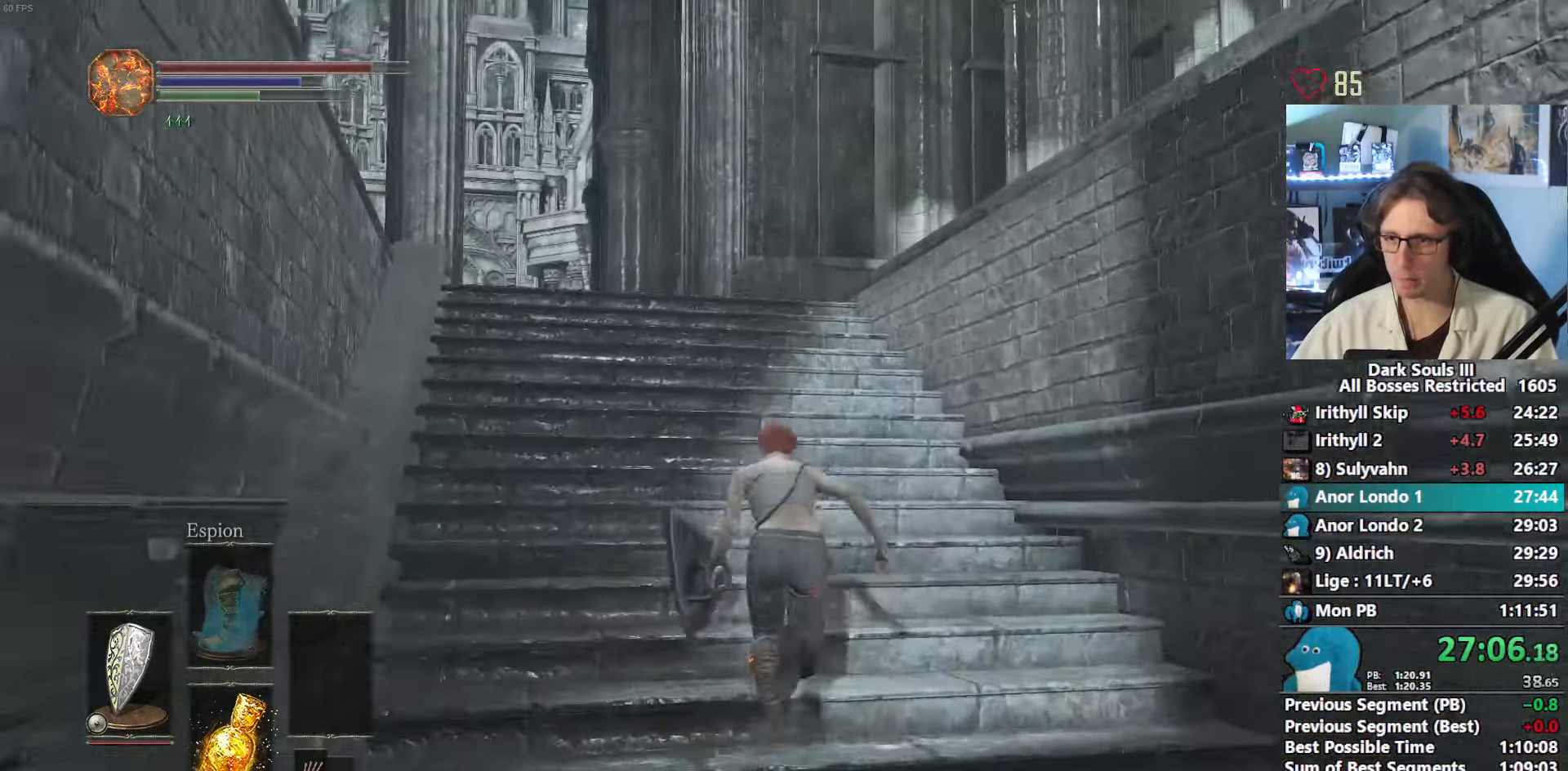
{"keys": ["space", "z"], "mouse": [], "events": []}
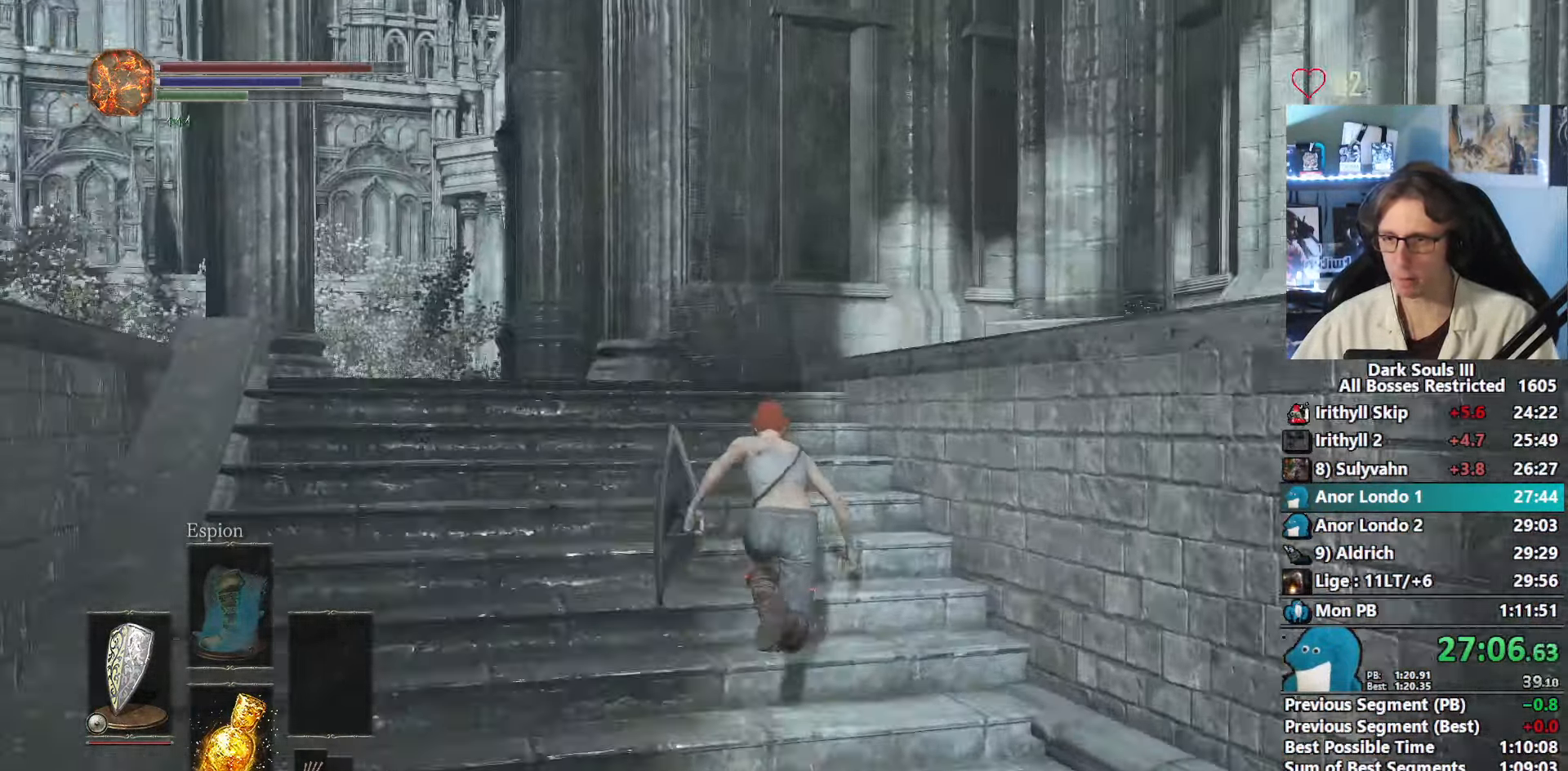
{"keys": ["d", "space", "z"], "mouse": [], "events": [[483, "d", "down"]]}
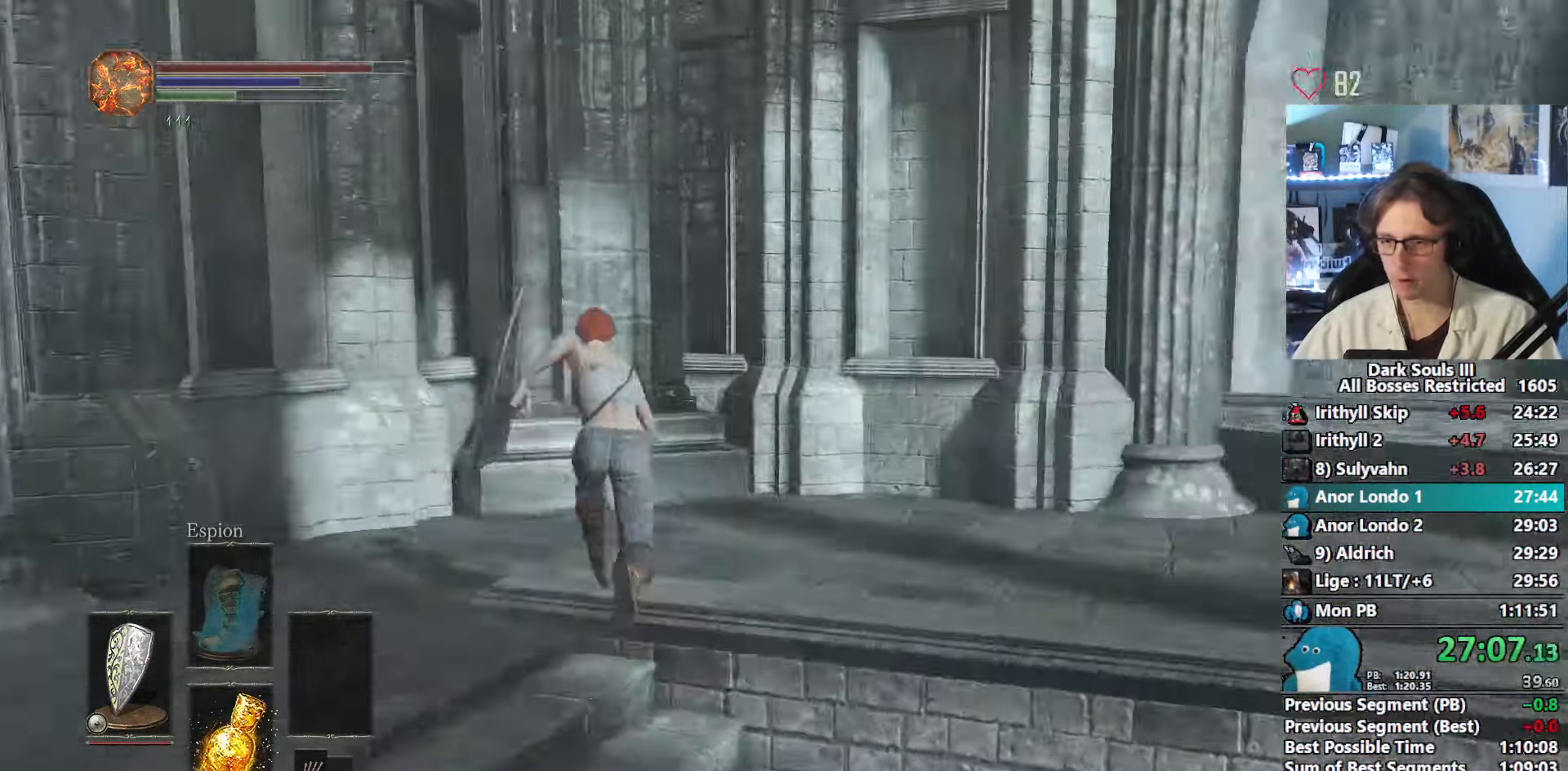
{"keys": ["d", "space", "z"], "mouse": [], "events": []}
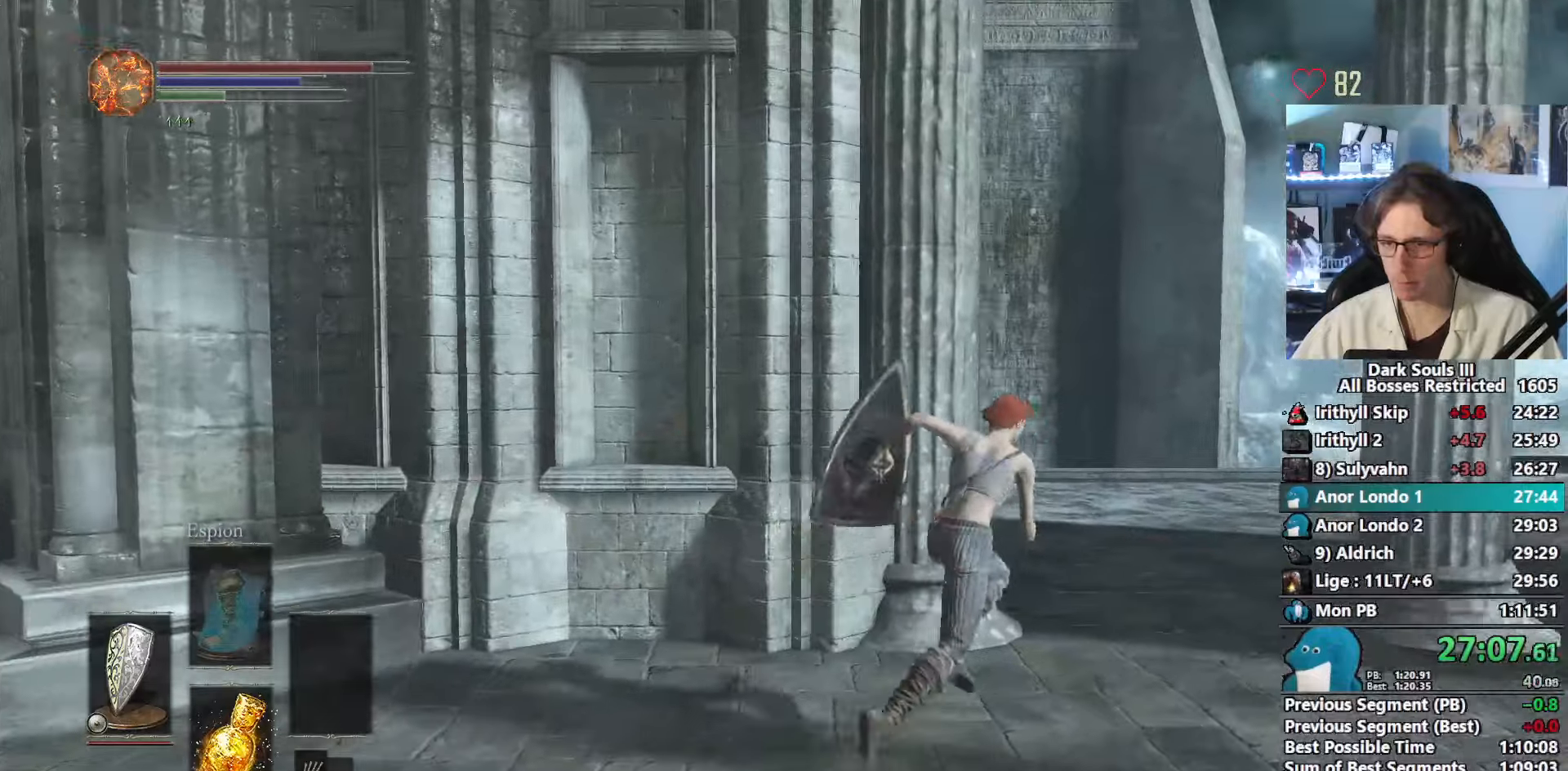
{"keys": ["space", "z"], "mouse": [], "events": [[283, "d", "up"]]}
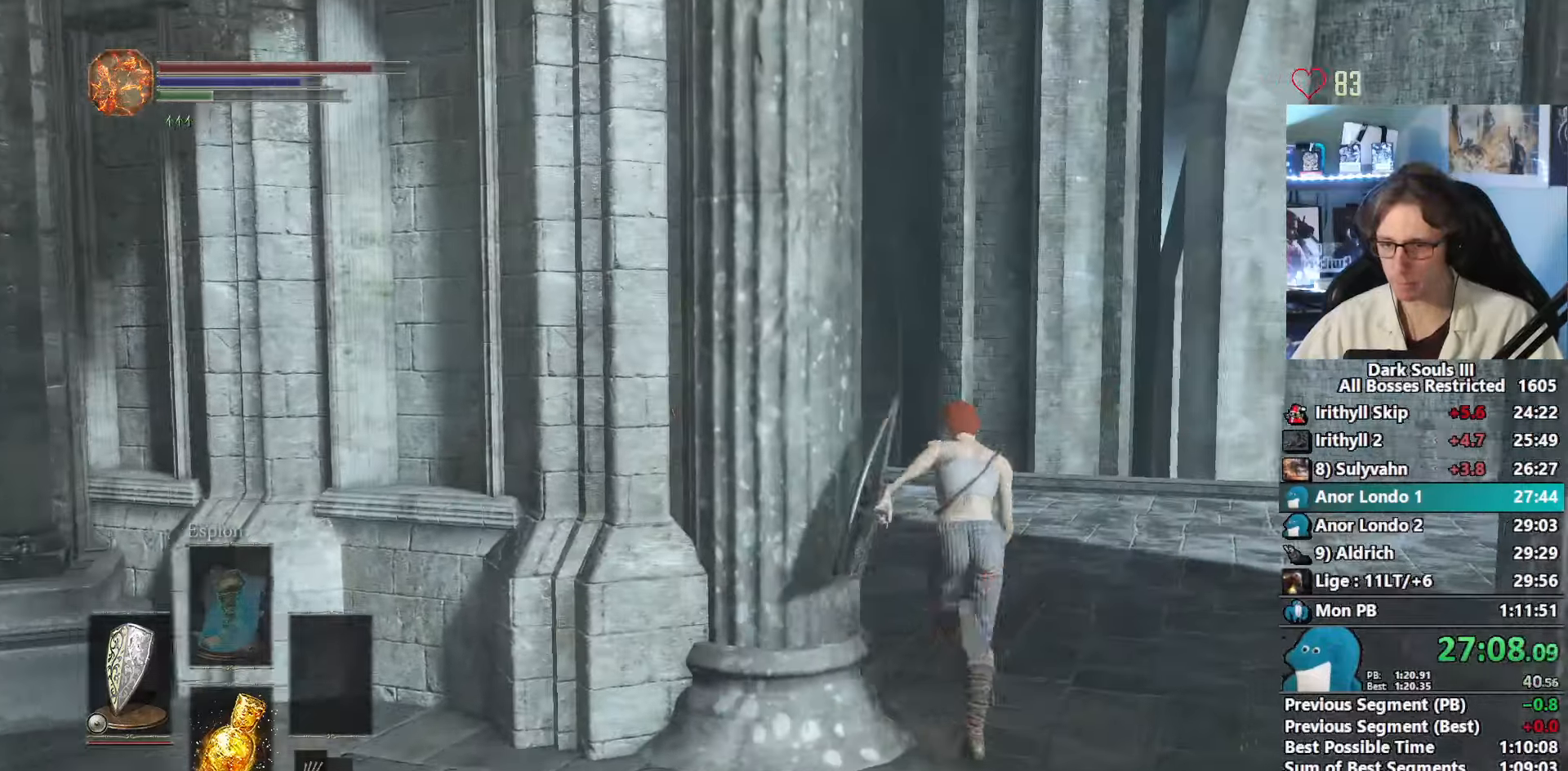
{"keys": ["space", "z"], "mouse": [], "events": []}
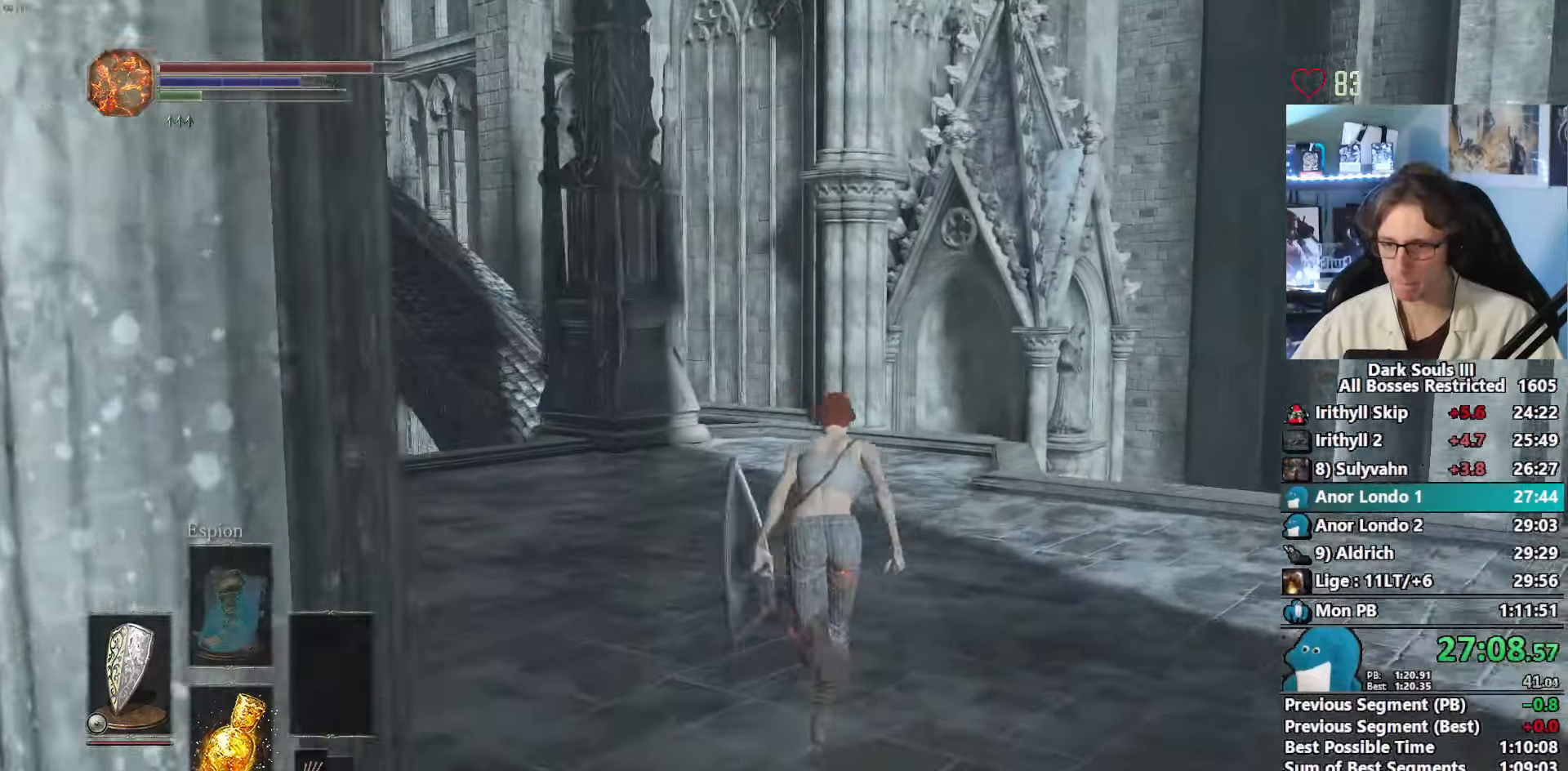
{"keys": ["space", "z"], "mouse": [], "events": []}
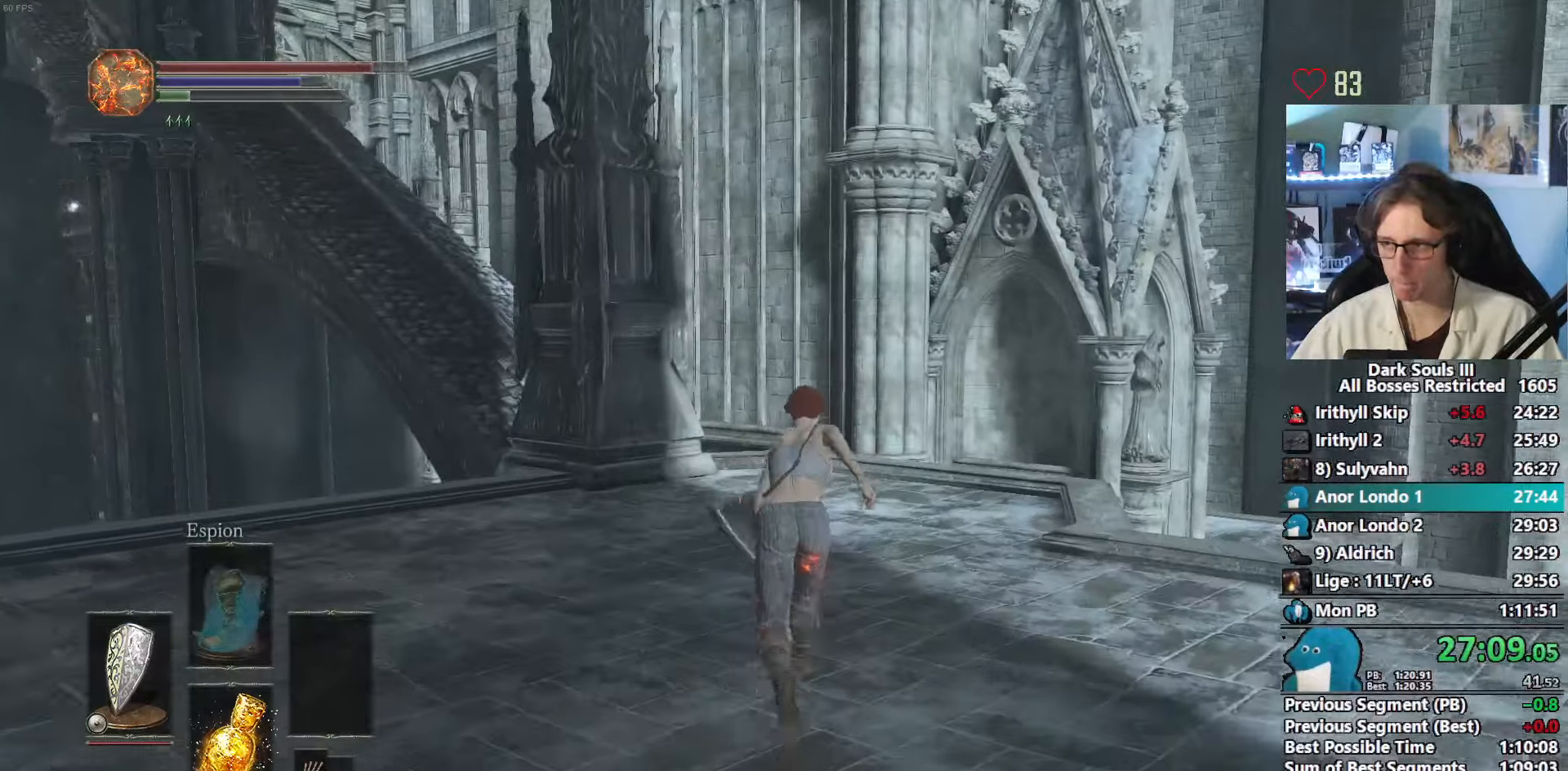
{"keys": ["space", "z"], "mouse": [], "events": [[383, "space", "up"], [417, "space", "down"]]}
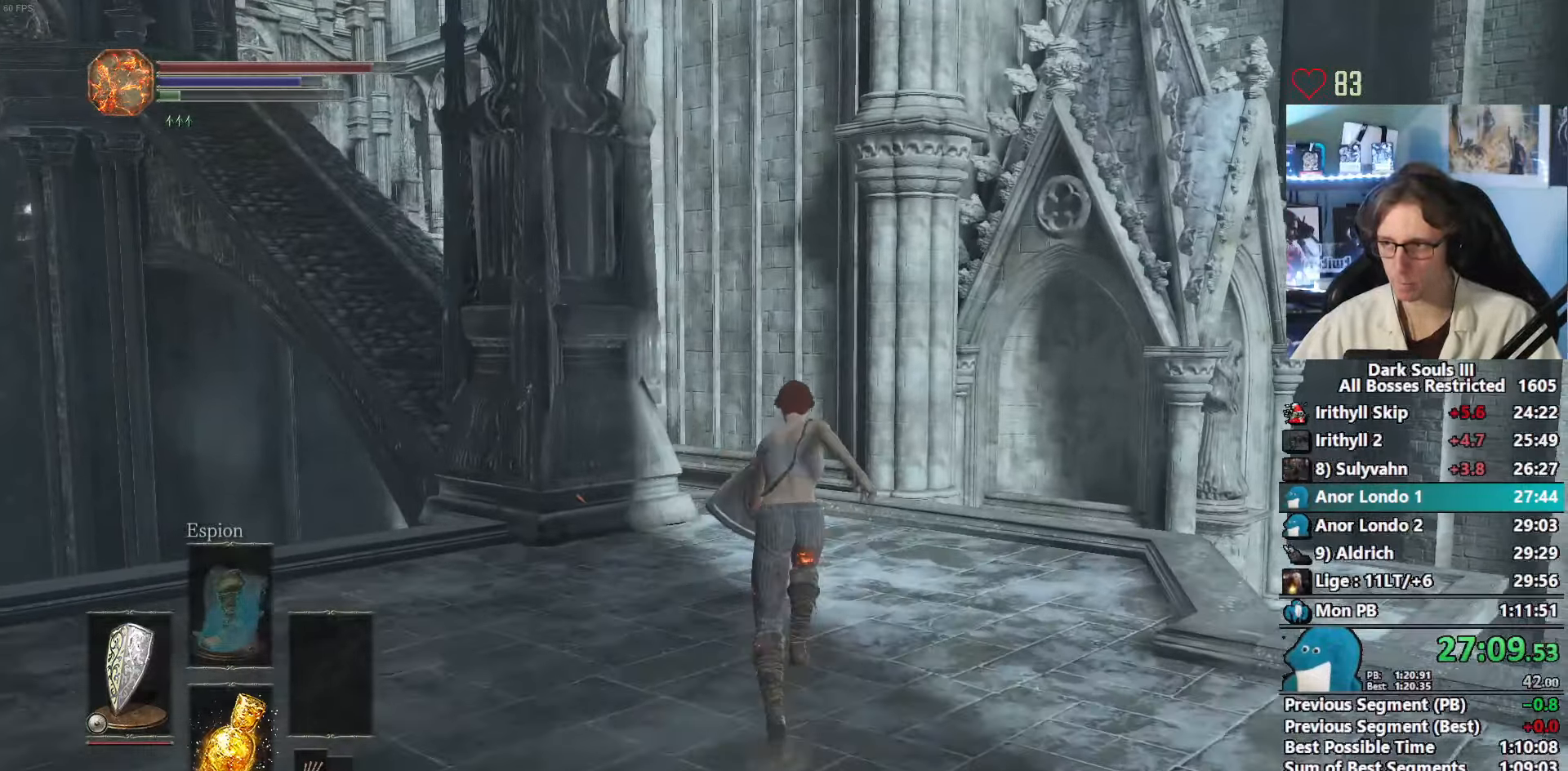
{"keys": ["space", "z"], "mouse": [], "events": []}
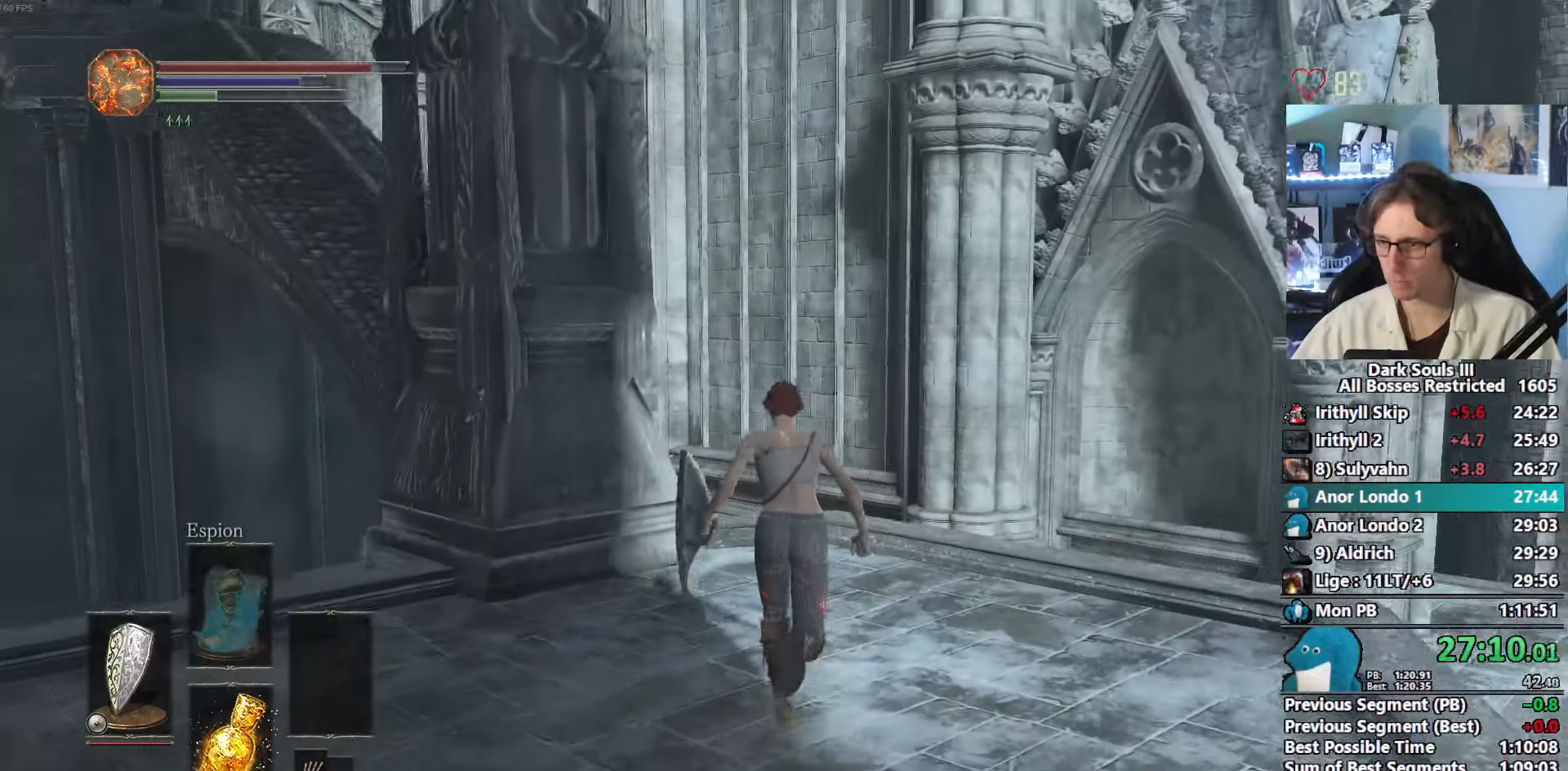
{"keys": ["space", "z"], "mouse": [], "events": []}
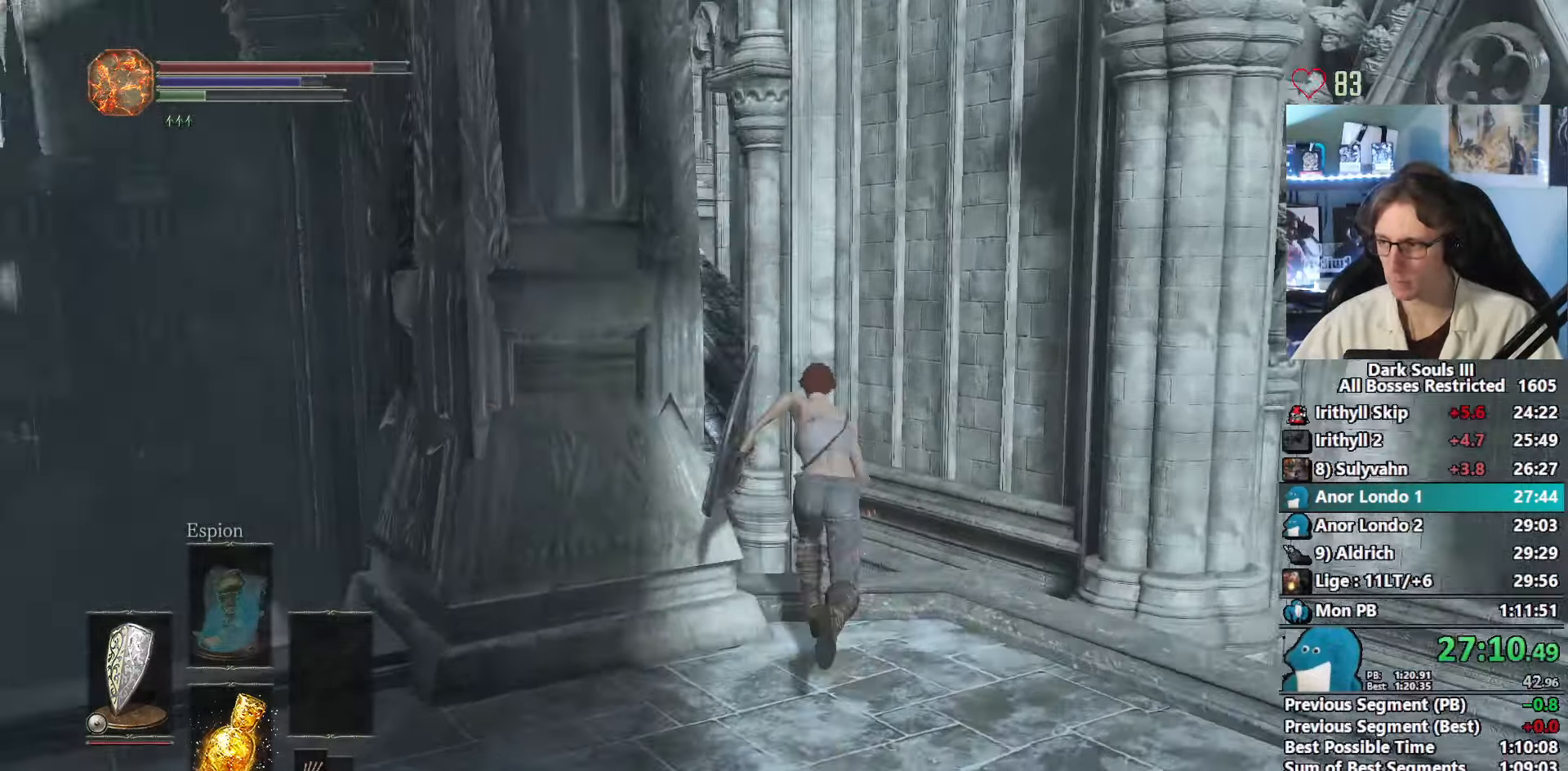
{"keys": ["space", "z"], "mouse": [], "events": []}
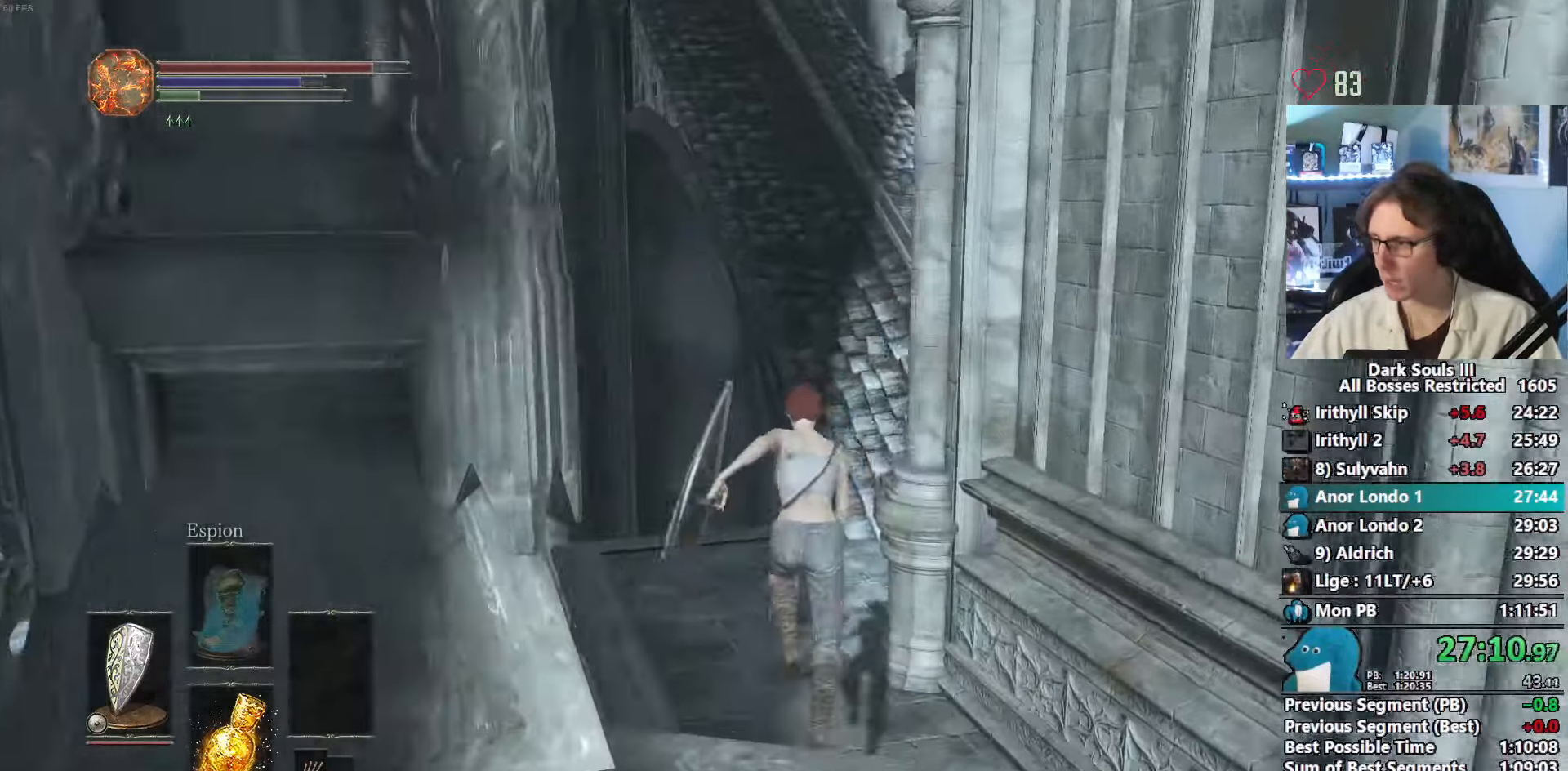
{"keys": ["z"], "mouse": [], "events": [[67, "space", "up"], [250, "space", "down"], [300, "space", "up"], [400, "space", "down"], [433, "space", "up"]]}
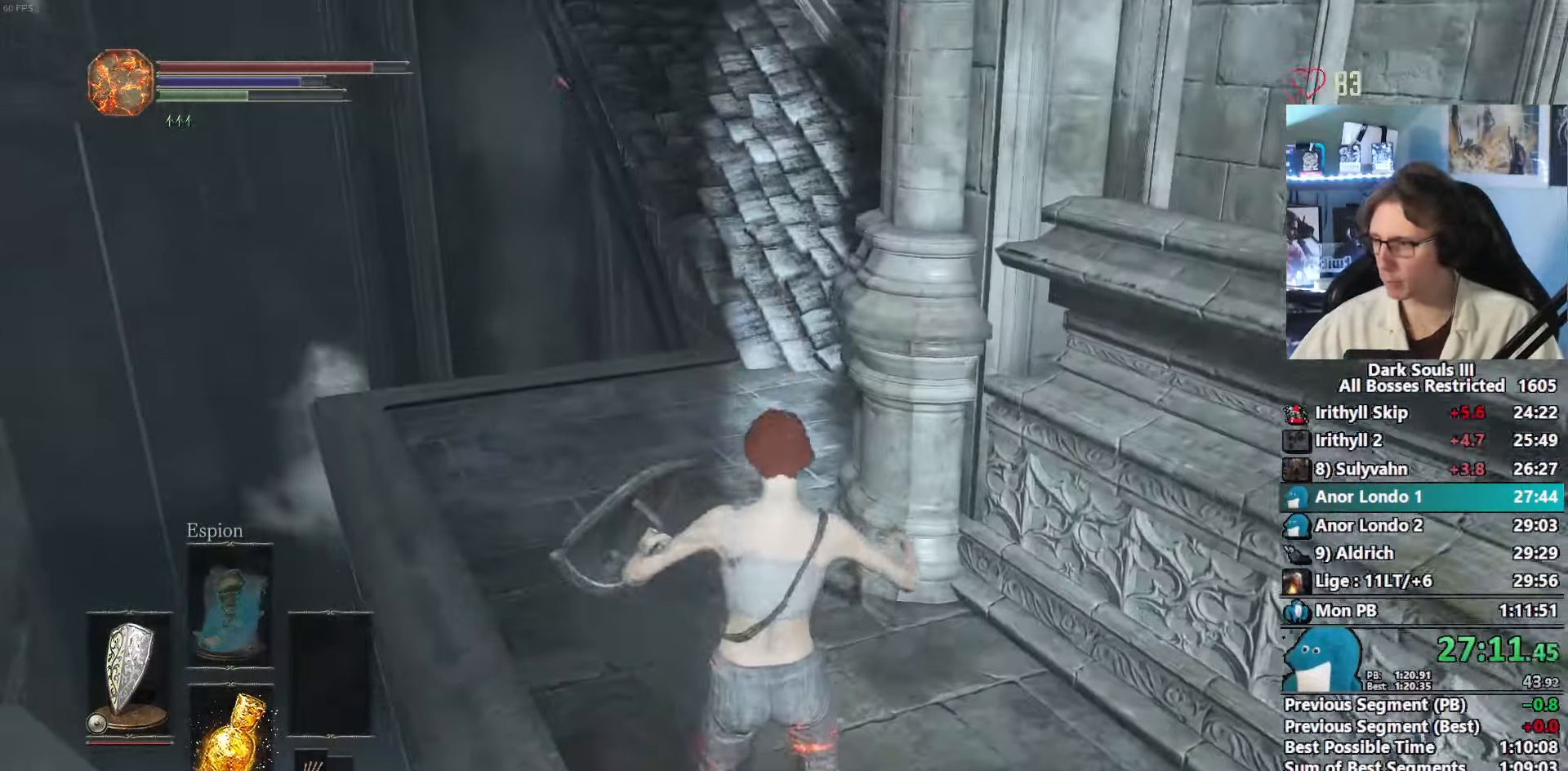
{"keys": ["space", "z"], "mouse": [], "events": [[33, "space", "down"], [83, "space", "up"], [167, "space", "down"]]}
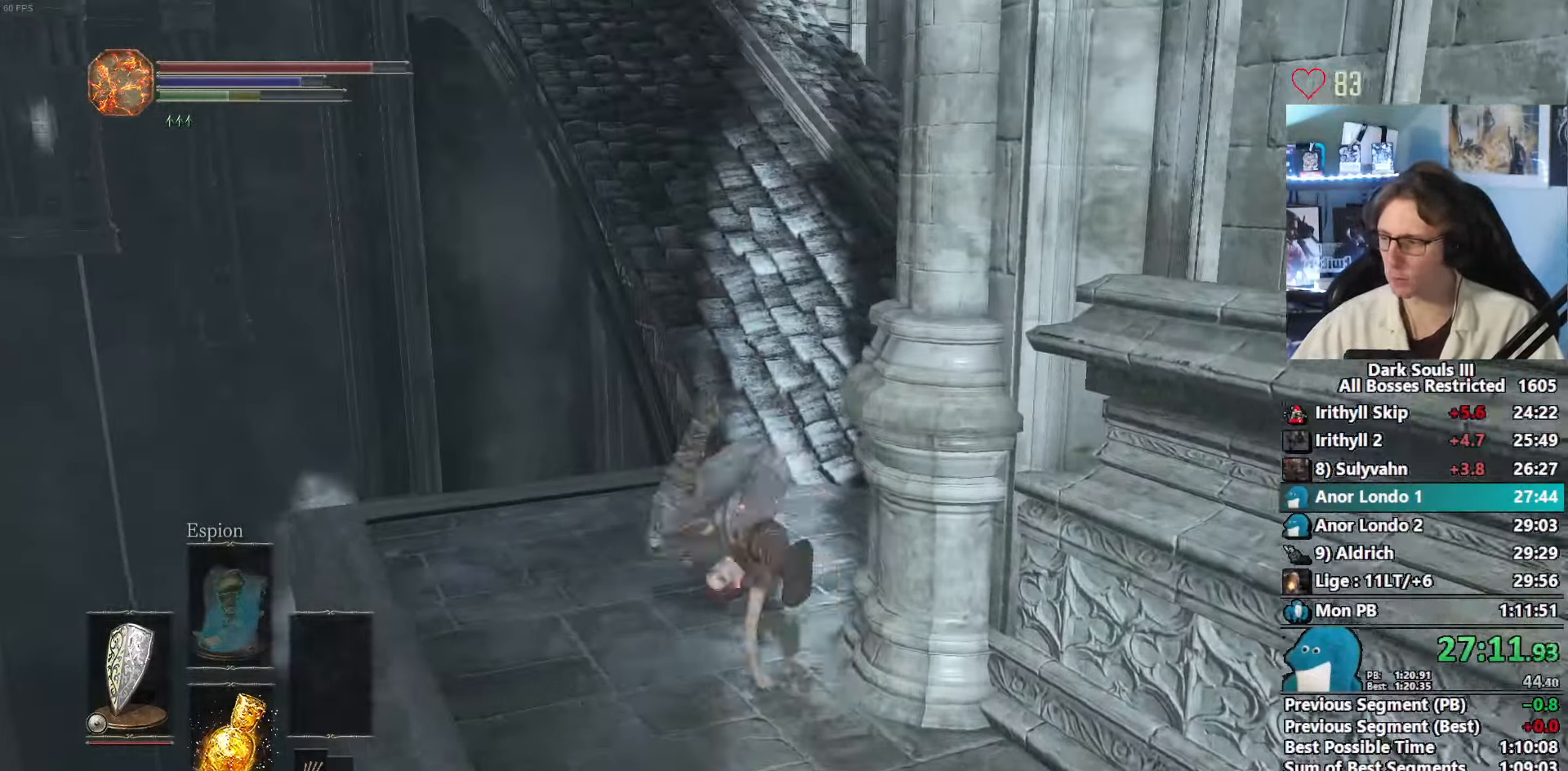
{"keys": ["space", "z"], "mouse": [], "events": []}
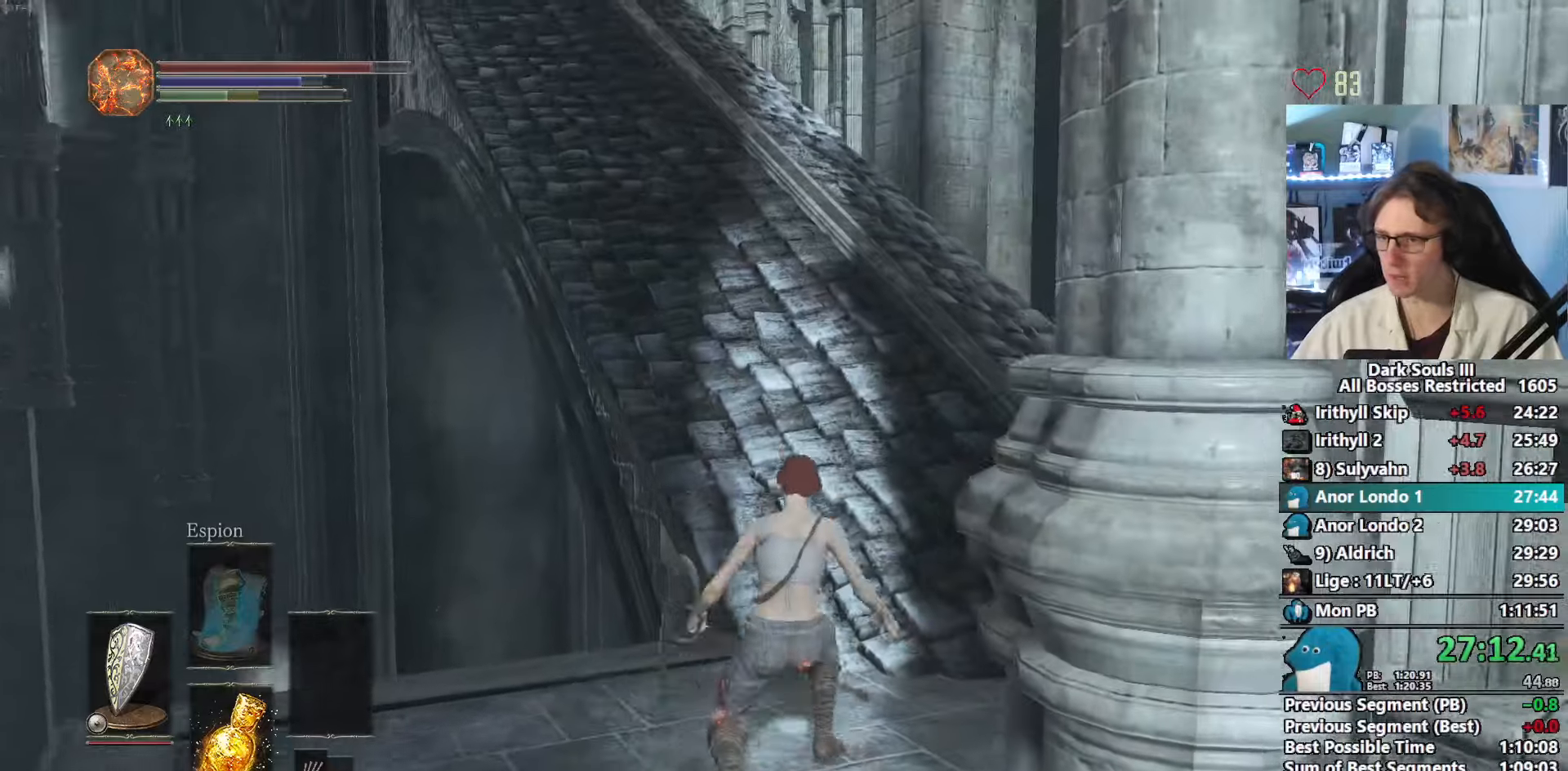
{"keys": ["space", "z"], "mouse": [], "events": []}
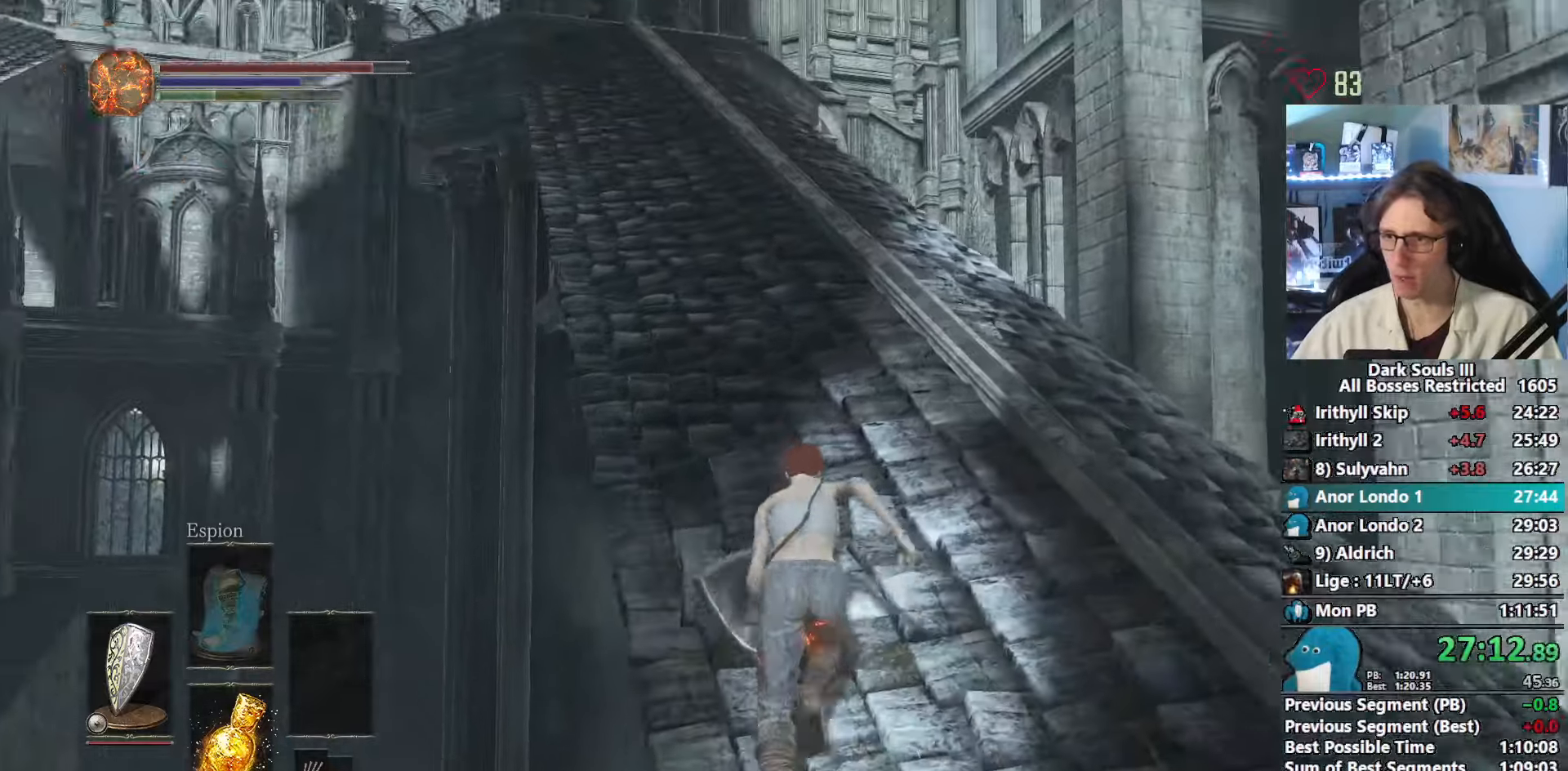
{"keys": ["space", "z"], "mouse": [], "events": []}
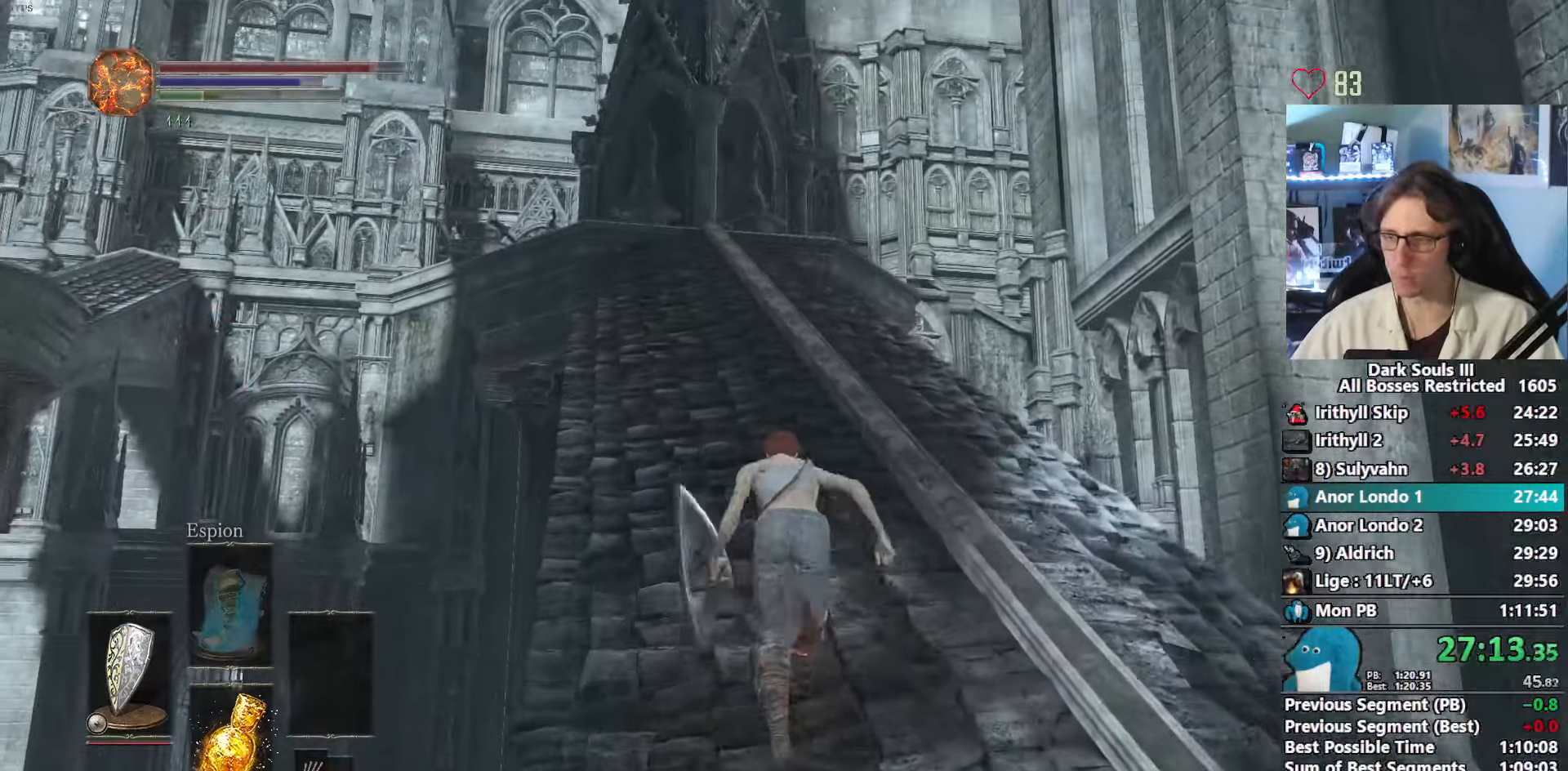
{"keys": ["space", "z"], "mouse": [], "events": []}
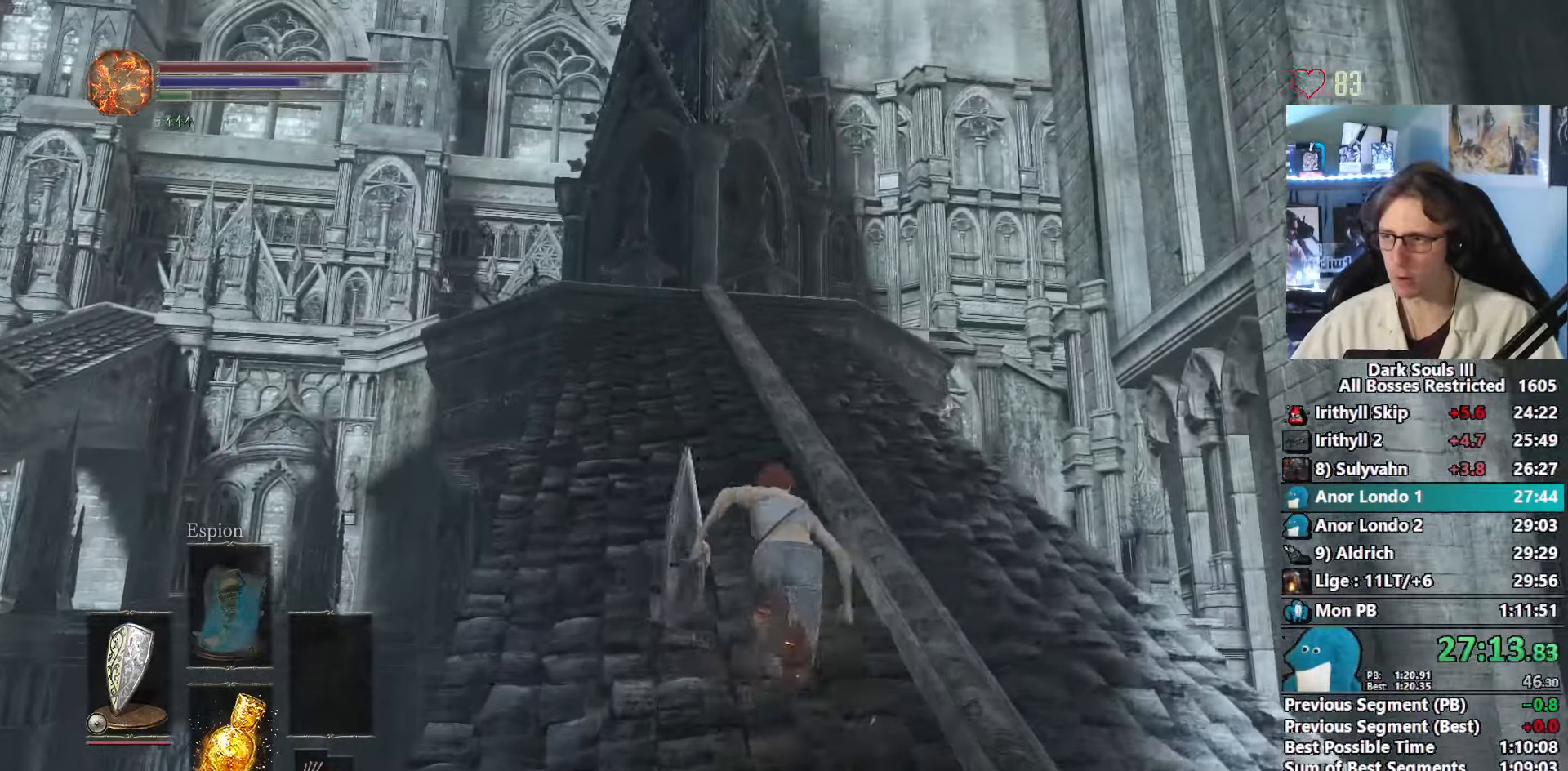
{"keys": ["space", "z"], "mouse": [], "events": []}